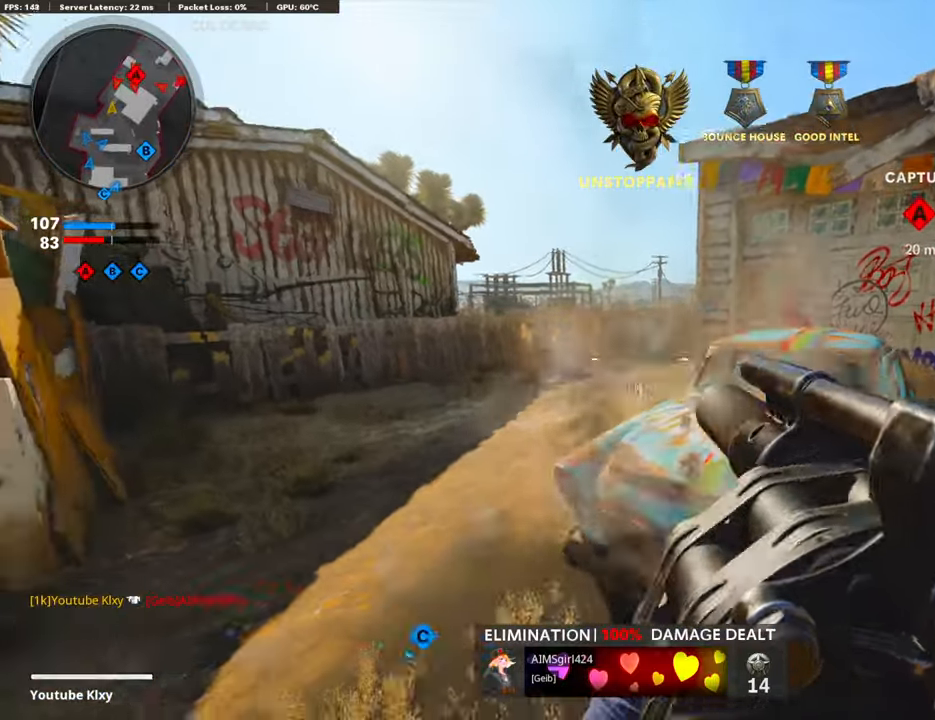
Gameplay with a controller (PlayStation layout); each line is a JSON object with the inputs held at the frame after it. "events" lists button and stick changes between this image and that frame as [ms after this image, input, new state], when the widget could be followed in between. Not read: TOUCHPAD.
{"buttons": [], "left_stick": "up-right", "right_stick": "center", "events": [[134, "R1", "up"], [134, "right_stick", "right"], [267, "right_stick", "center"], [401, "left_stick", "up-right"]]}
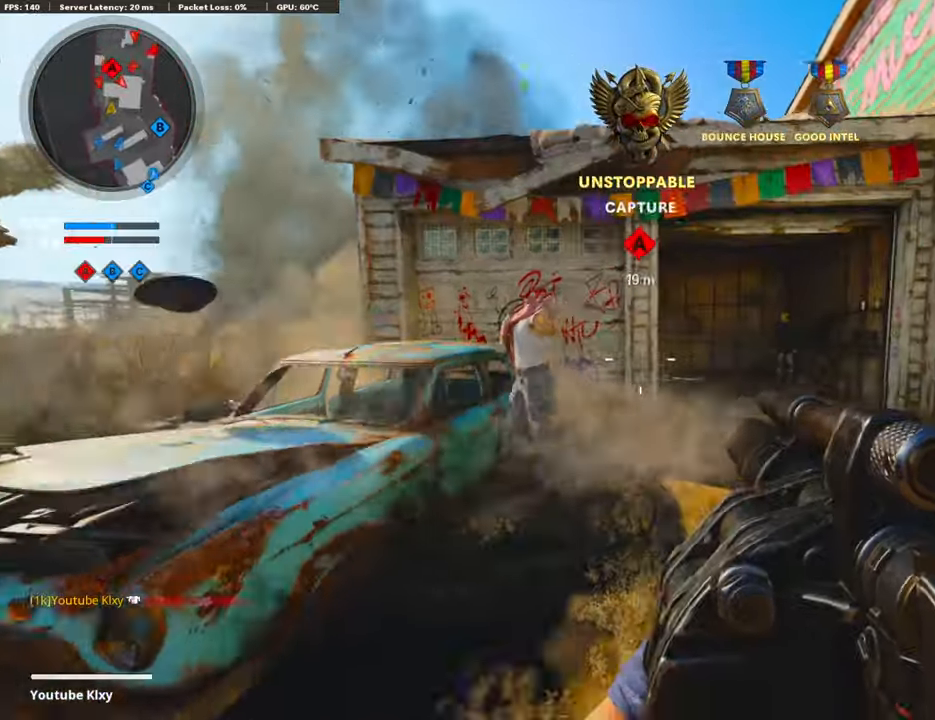
{"buttons": [], "left_stick": "left", "right_stick": "down", "events": [[67, "left_stick", "left"], [117, "right_stick", "left"], [284, "right_stick", "center"], [301, "CROSS", "down"], [368, "right_stick", "down"], [451, "CROSS", "up"]]}
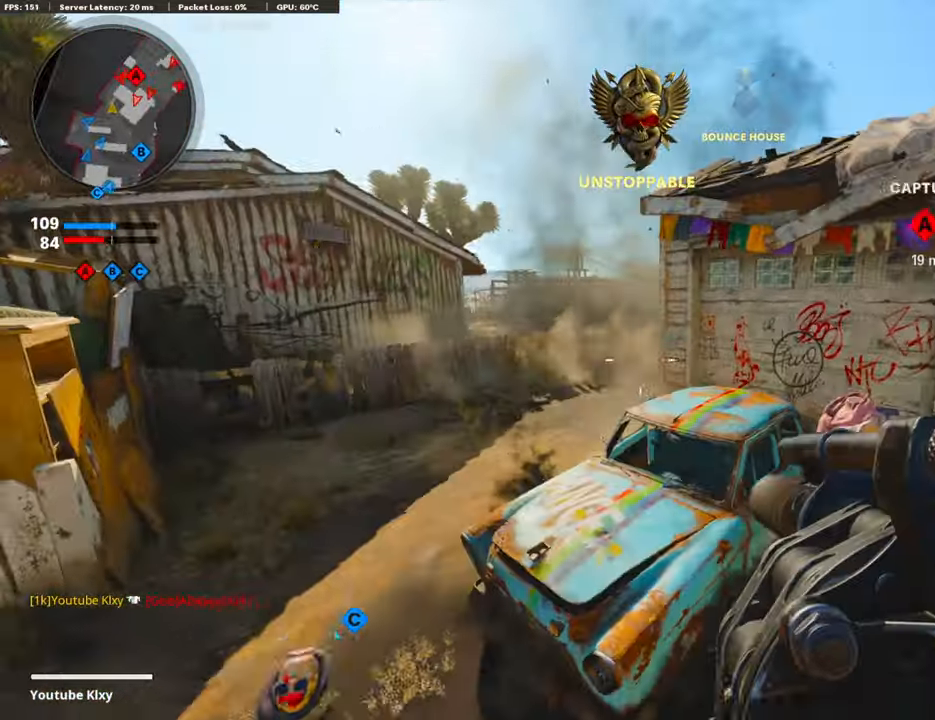
{"buttons": [], "left_stick": "left", "right_stick": "right", "events": [[16, "right_stick", "center"], [83, "R1", "down"], [251, "R1", "up"], [318, "right_stick", "right"]]}
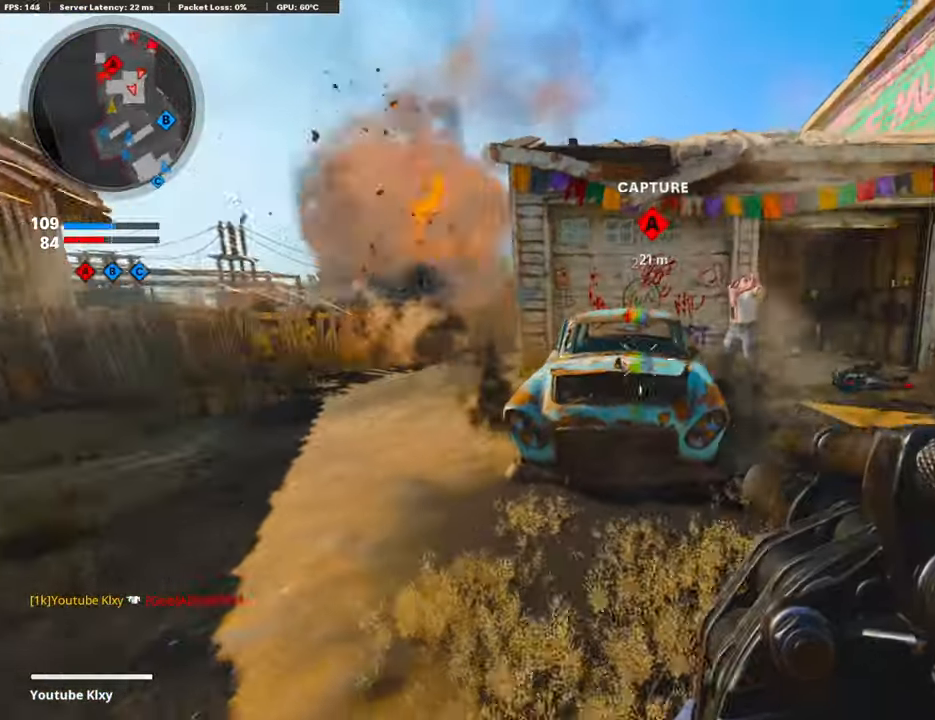
{"buttons": [], "left_stick": "right", "right_stick": "center", "events": [[67, "left_stick", "center"], [100, "right_stick", "center"], [133, "left_stick", "right"]]}
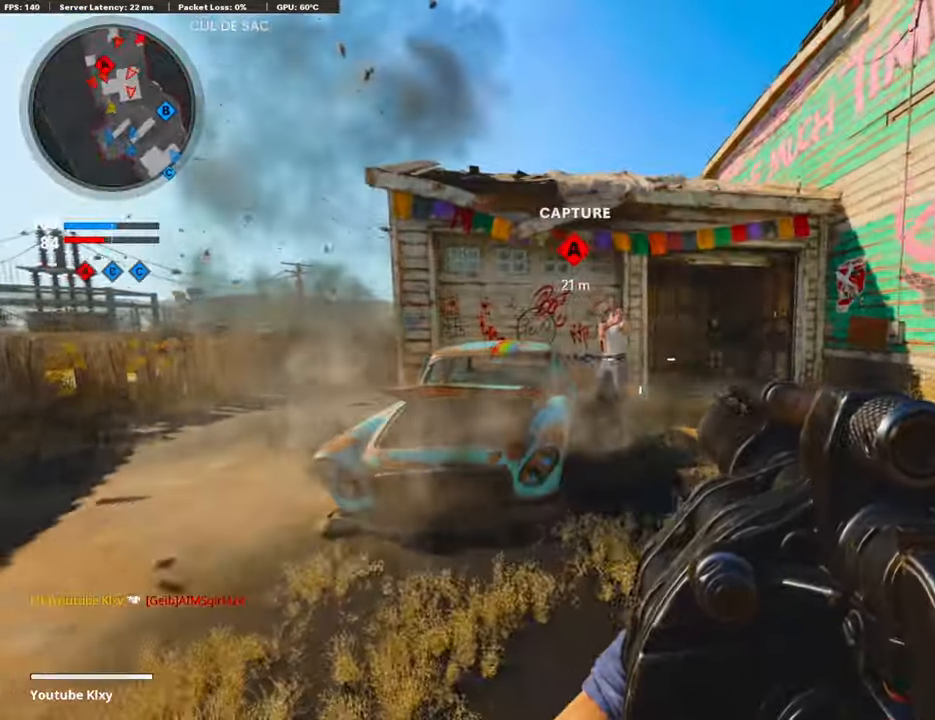
{"buttons": [], "left_stick": "up-right", "right_stick": "left", "events": [[133, "right_stick", "left"], [200, "left_stick", "up-right"]]}
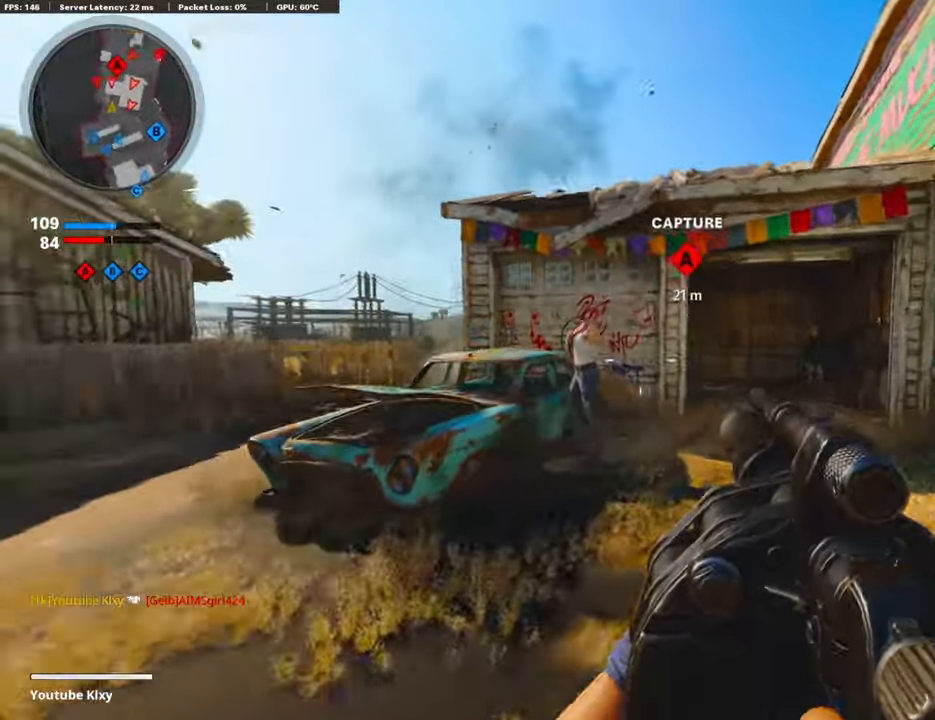
{"buttons": [], "left_stick": "up-right", "right_stick": "left", "events": [[51, "right_stick", "center"], [134, "L3", "down"], [168, "R3", "down"], [302, "L3", "up"], [352, "R3", "up"], [435, "right_stick", "left"]]}
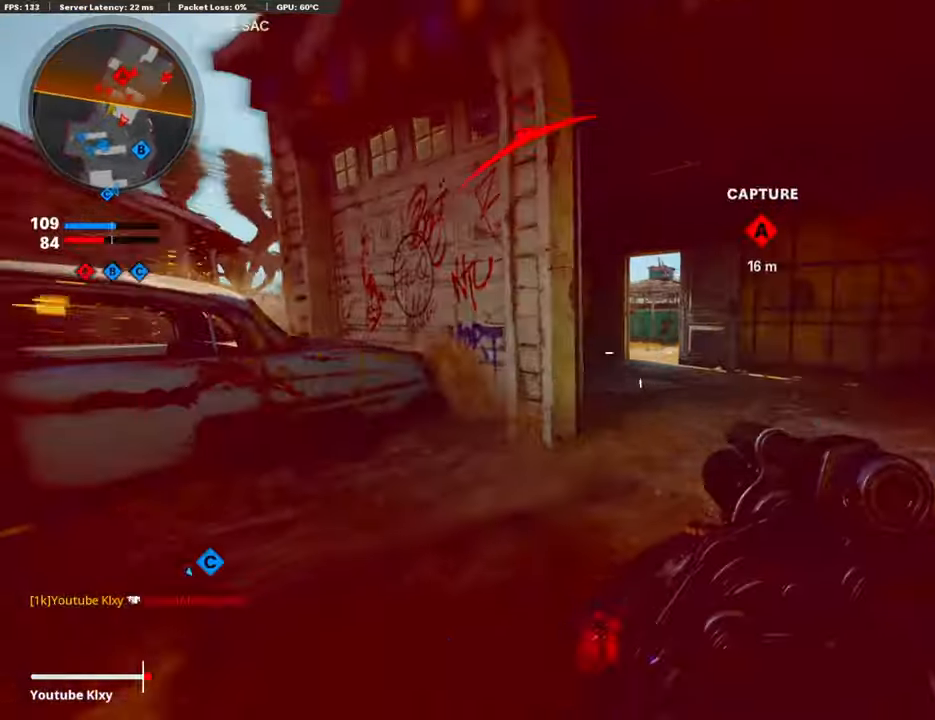
{"buttons": ["L2"], "left_stick": "up-right", "right_stick": "center", "events": [[101, "R1", "down"], [134, "right_stick", "center"], [301, "R1", "up"], [435, "L2", "down"]]}
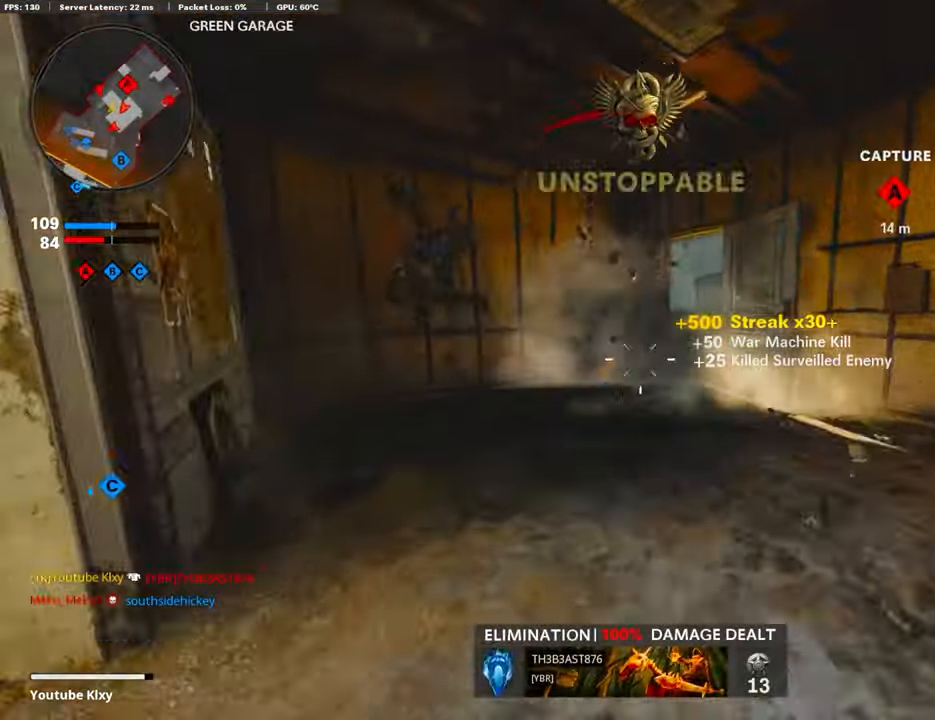
{"buttons": ["L2"], "left_stick": "left", "right_stick": "center", "events": [[84, "L2", "up"], [168, "left_stick", "down-right"], [218, "left_stick", "down-left"], [435, "L2", "down"], [469, "left_stick", "left"]]}
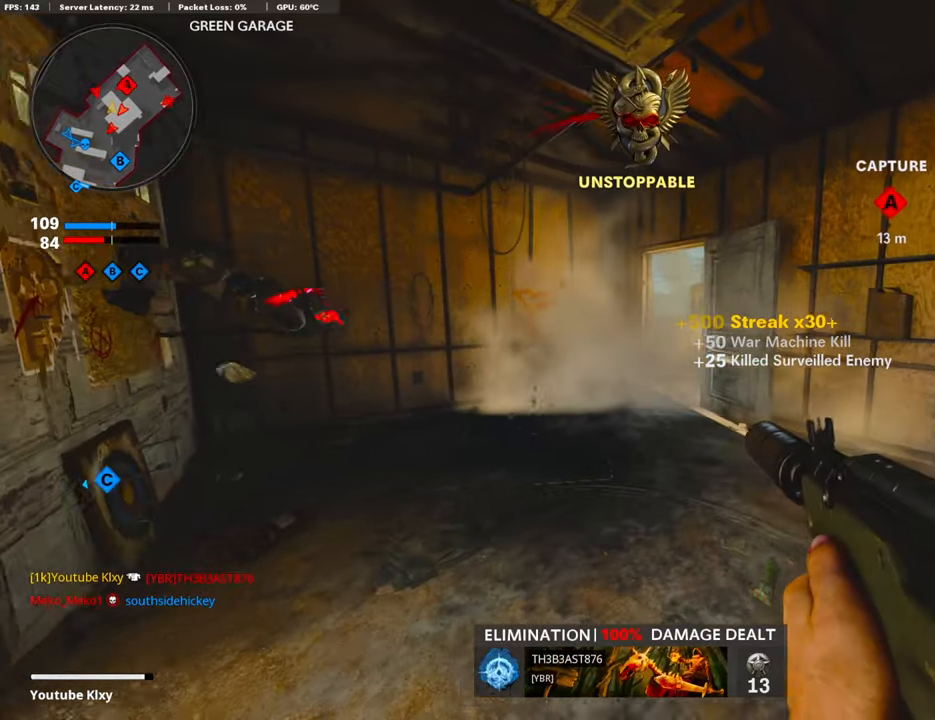
{"buttons": [], "left_stick": "up-left", "right_stick": "right", "events": [[101, "L2", "up"], [151, "left_stick", "up-right"], [285, "left_stick", "up-left"], [301, "right_stick", "right"]]}
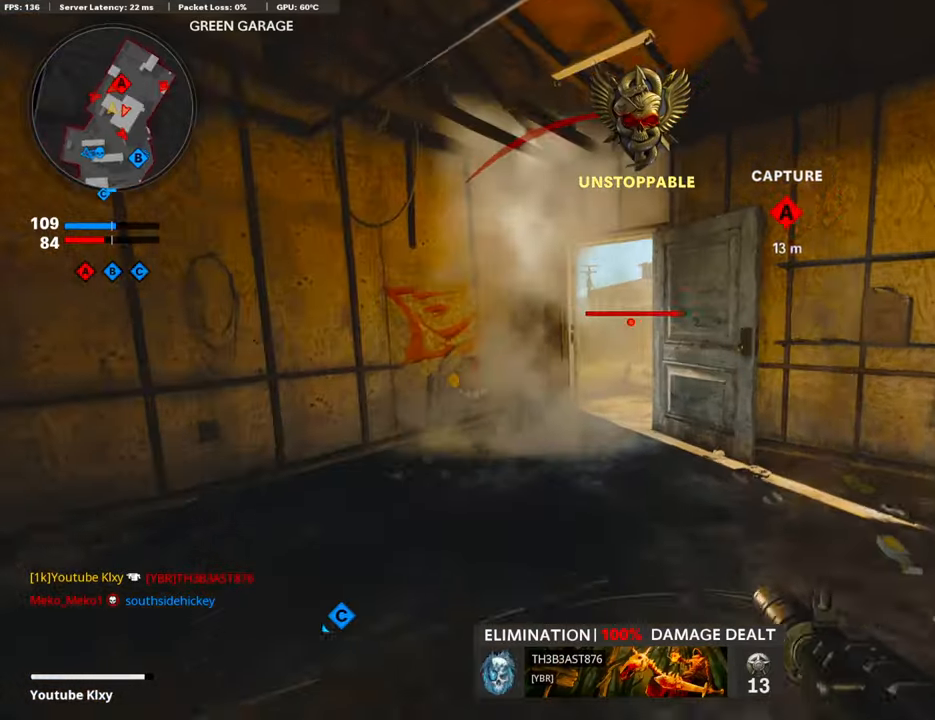
{"buttons": [], "left_stick": "down-left", "right_stick": "right", "events": [[167, "left_stick", "left"], [218, "L2", "down"], [285, "left_stick", "down-left"], [352, "right_stick", "center"], [418, "L2", "up"], [452, "right_stick", "right"]]}
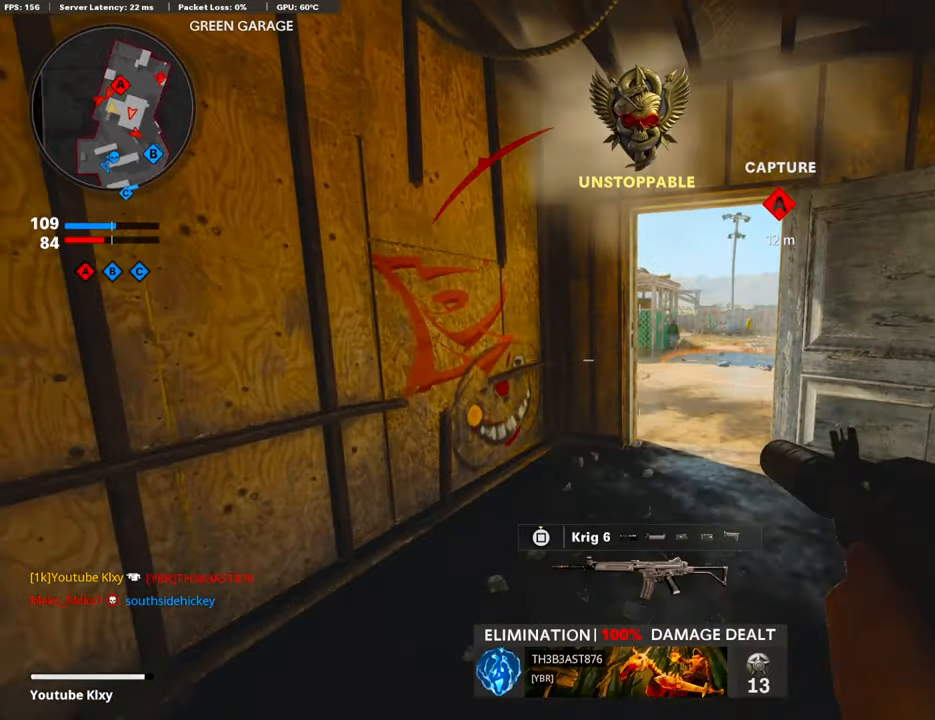
{"buttons": [], "left_stick": "center", "right_stick": "center", "events": [[134, "right_stick", "center"], [351, "right_stick", "right"], [469, "left_stick", "center"], [469, "right_stick", "center"]]}
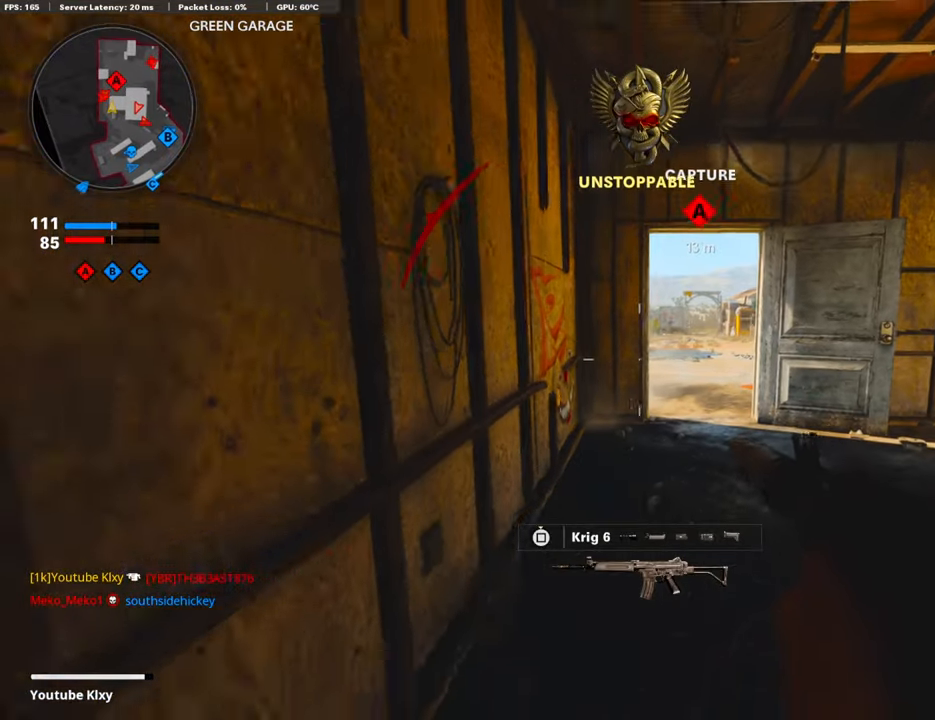
{"buttons": ["L1"], "left_stick": "center", "right_stick": "center", "events": [[268, "left_stick", "down"], [318, "L1", "down"], [435, "left_stick", "center"]]}
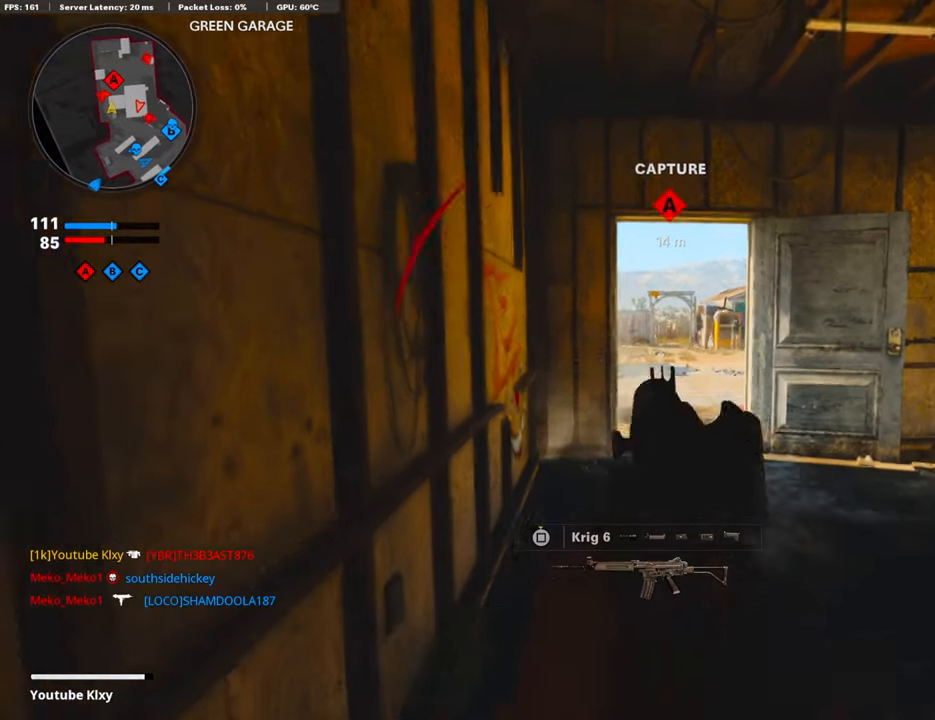
{"buttons": ["L1"], "left_stick": "left", "right_stick": "center", "events": [[435, "left_stick", "left"]]}
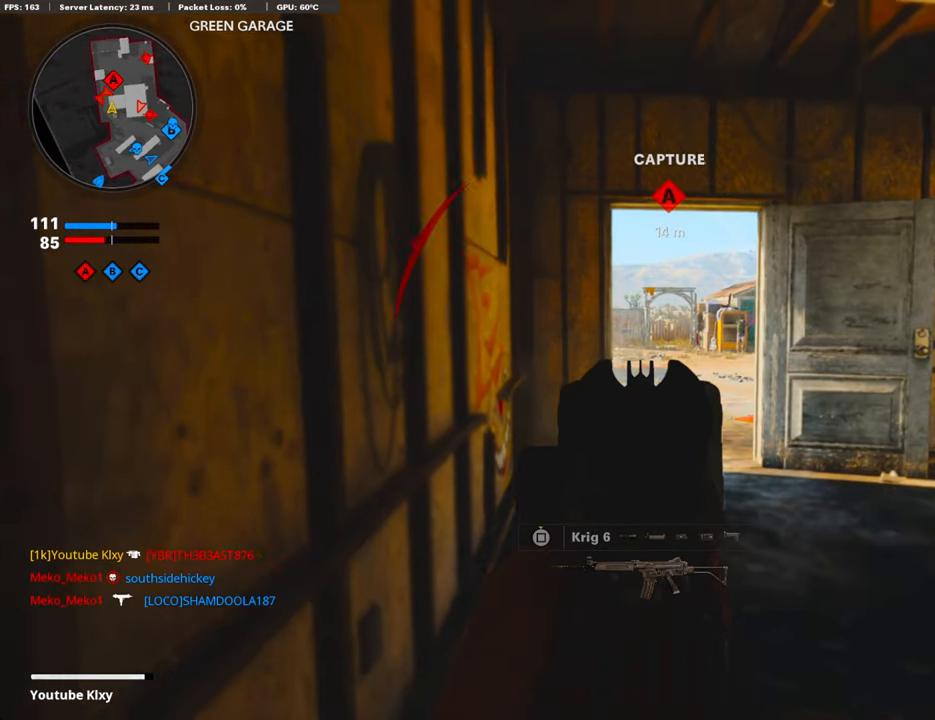
{"buttons": ["L1"], "left_stick": "right", "right_stick": "center", "events": [[167, "left_stick", "down-left"], [351, "left_stick", "center"], [402, "left_stick", "right"]]}
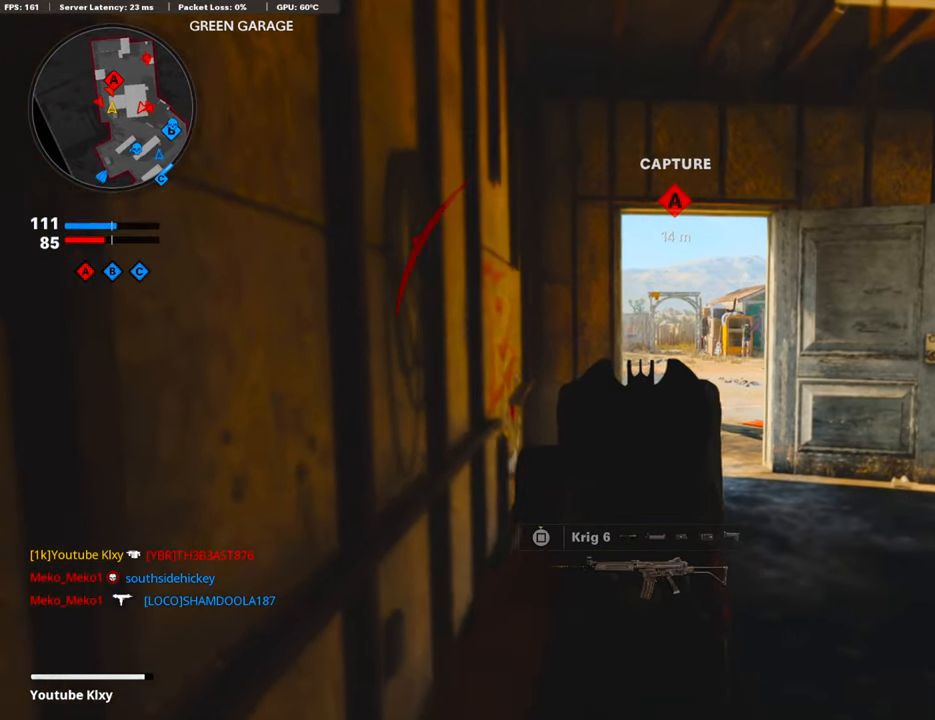
{"buttons": ["L1", "R1"], "left_stick": "left", "right_stick": "center", "events": [[117, "left_stick", "down-right"], [117, "right_stick", "up-left"], [201, "right_stick", "left"], [318, "R1", "down"], [468, "left_stick", "left"], [485, "right_stick", "center"]]}
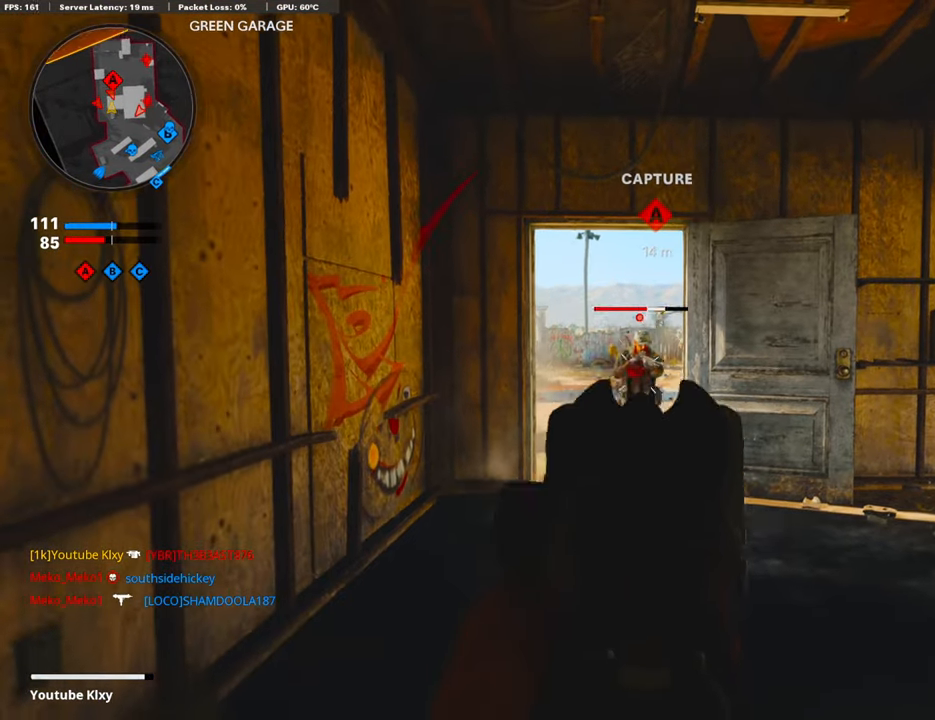
{"buttons": ["L3"], "left_stick": "up", "right_stick": "right", "events": [[184, "right_stick", "right"], [251, "L1", "up"], [267, "R1", "up"], [318, "left_stick", "up-right"], [451, "L3", "down"], [451, "left_stick", "up"]]}
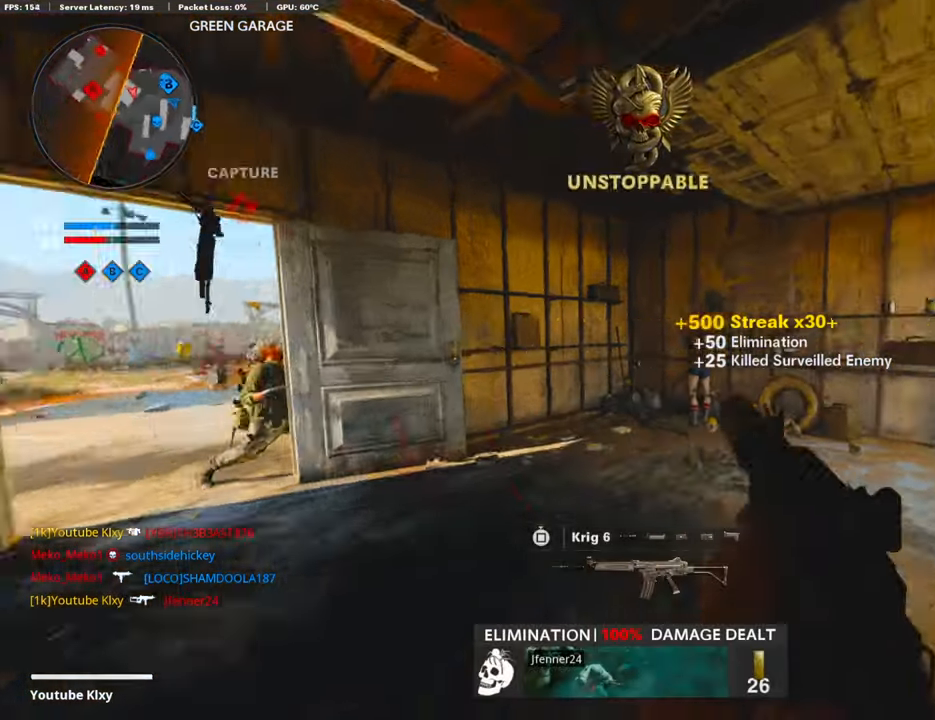
{"buttons": [], "left_stick": "up-left", "right_stick": "right", "events": [[83, "left_stick", "up-left"], [318, "L3", "up"]]}
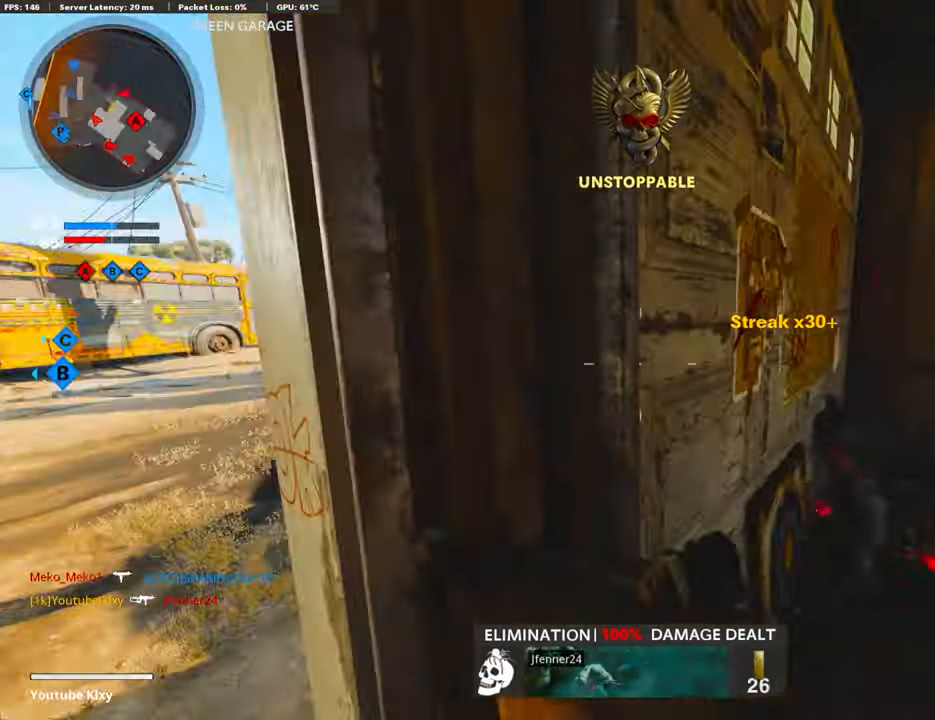
{"buttons": ["L3"], "left_stick": "up-left", "right_stick": "up-right", "events": [[66, "L1", "down"], [133, "right_stick", "center"], [150, "left_stick", "left"], [217, "L1", "up"], [367, "left_stick", "up-left"], [434, "right_stick", "up-right"], [450, "L3", "down"]]}
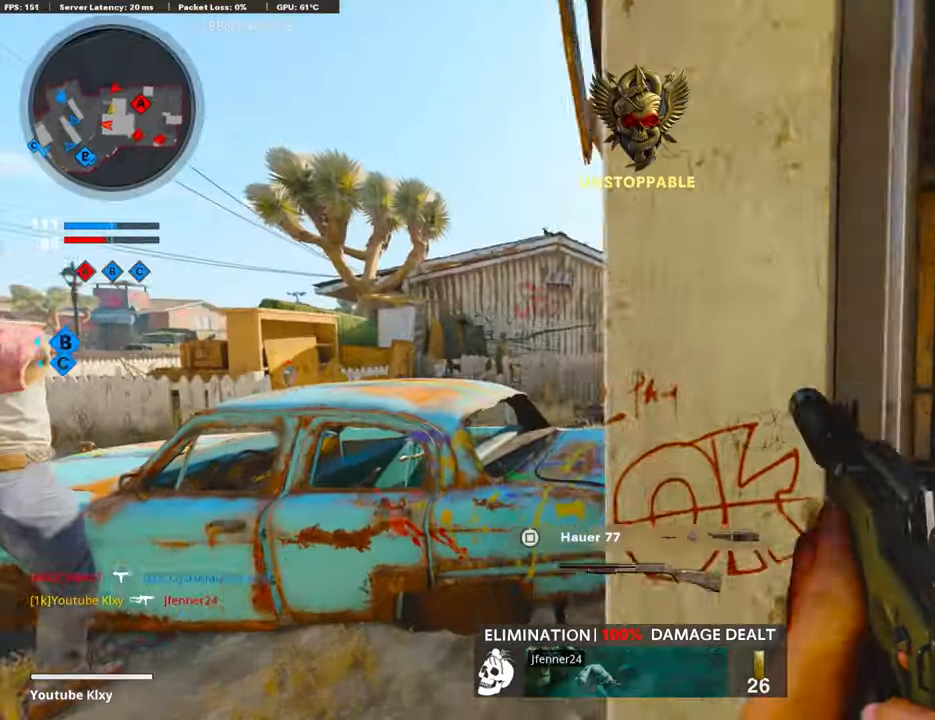
{"buttons": ["L1"], "left_stick": "left", "right_stick": "right", "events": [[16, "right_stick", "right"], [67, "L1", "down"], [67, "L3", "up"], [267, "left_stick", "left"]]}
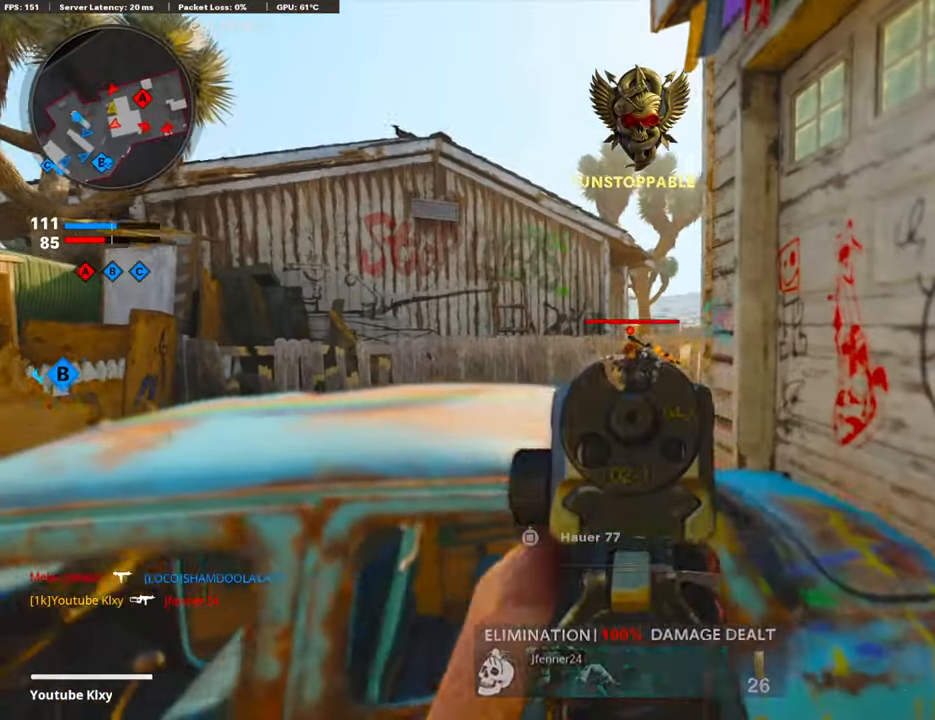
{"buttons": ["L1", "R1"], "left_stick": "down-left", "right_stick": "down-left", "events": [[16, "R1", "down"], [83, "right_stick", "center"], [133, "right_stick", "left"], [217, "right_stick", "center"], [267, "left_stick", "up-right"], [317, "right_stick", "down"], [435, "right_stick", "down-left"], [451, "left_stick", "down-left"]]}
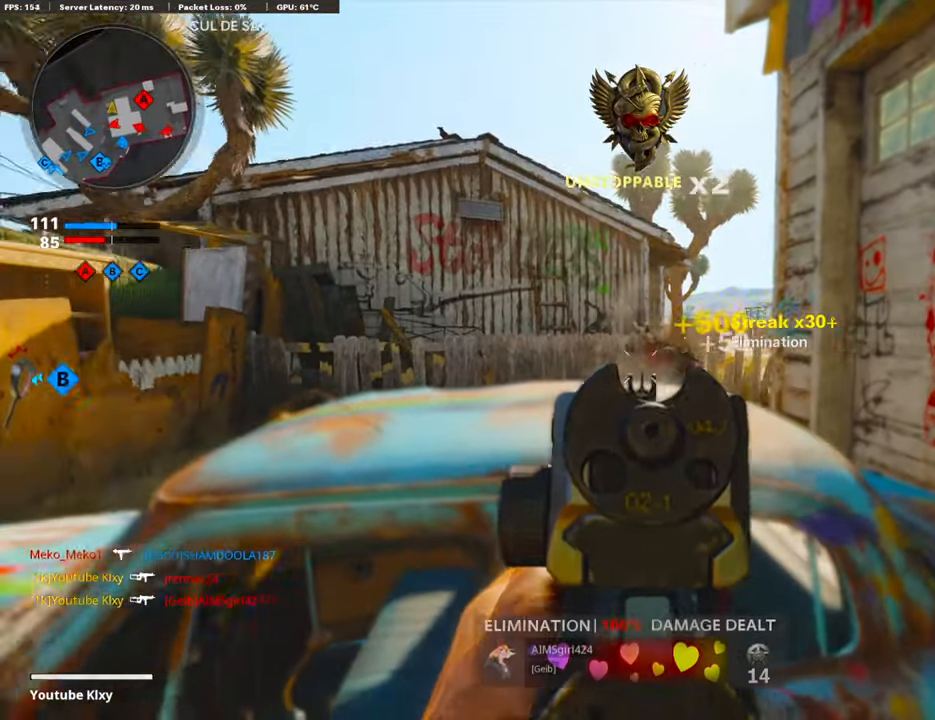
{"buttons": [], "left_stick": "up", "right_stick": "left", "events": [[16, "L1", "up"], [50, "R1", "up"], [134, "left_stick", "up-left"], [134, "right_stick", "left"], [200, "L3", "down"], [284, "L3", "up"], [284, "left_stick", "up"], [351, "right_stick", "center"], [401, "R1", "down"], [451, "R1", "up"], [468, "right_stick", "left"]]}
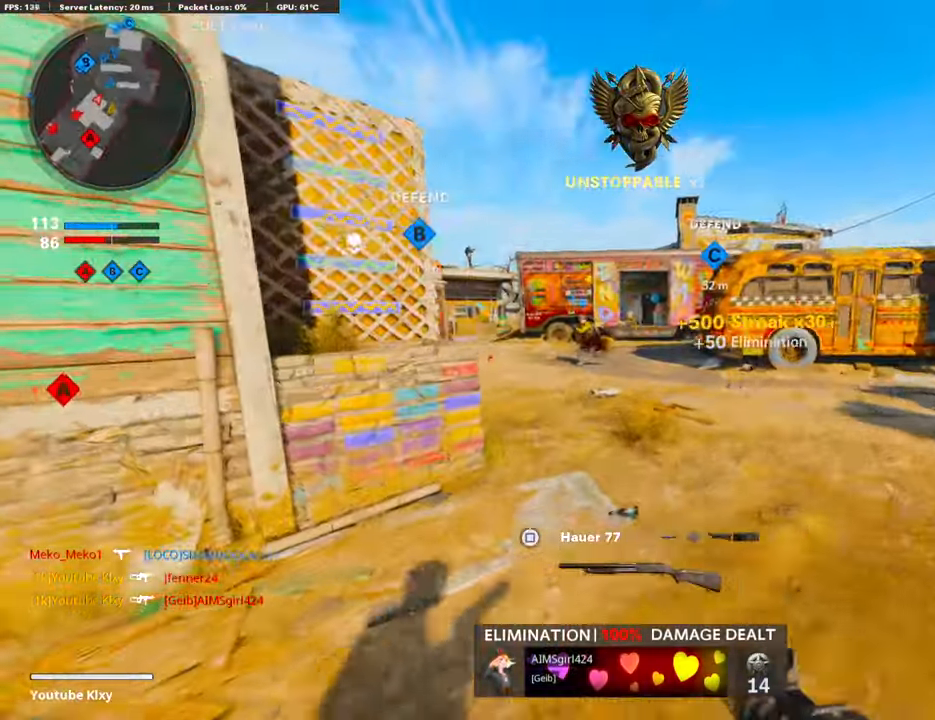
{"buttons": ["L3"], "left_stick": "up", "right_stick": "left", "events": [[167, "R3", "down"], [301, "R3", "up"], [384, "R3", "down"], [468, "L3", "down"], [501, "R3", "up"]]}
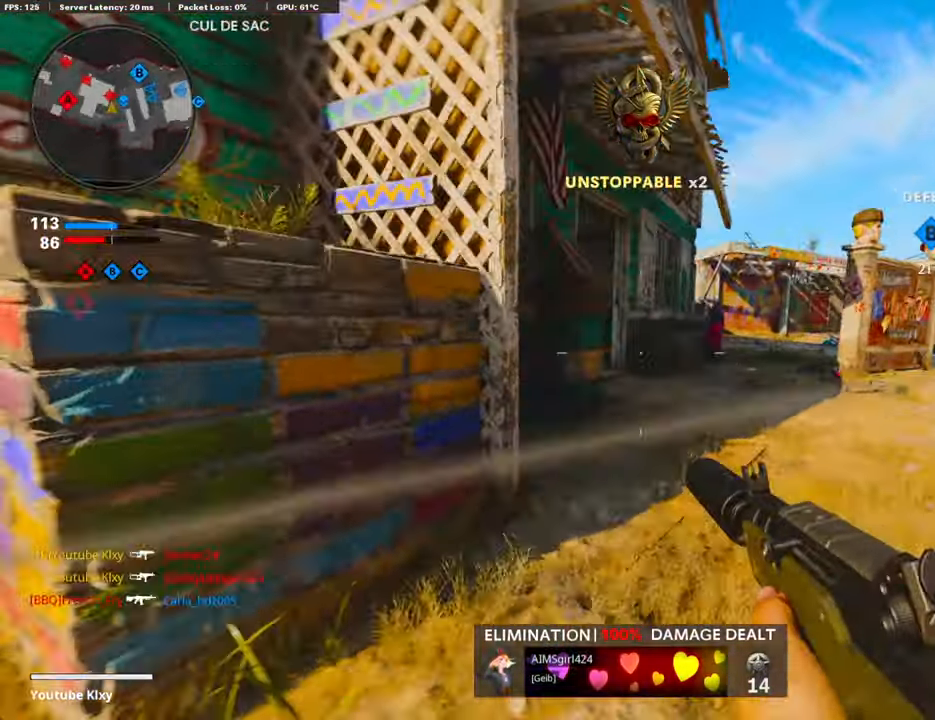
{"buttons": ["L1"], "left_stick": "right", "right_stick": "left", "events": [[67, "right_stick", "center"], [168, "right_stick", "left"], [184, "L3", "up"], [218, "L1", "down"], [285, "left_stick", "right"]]}
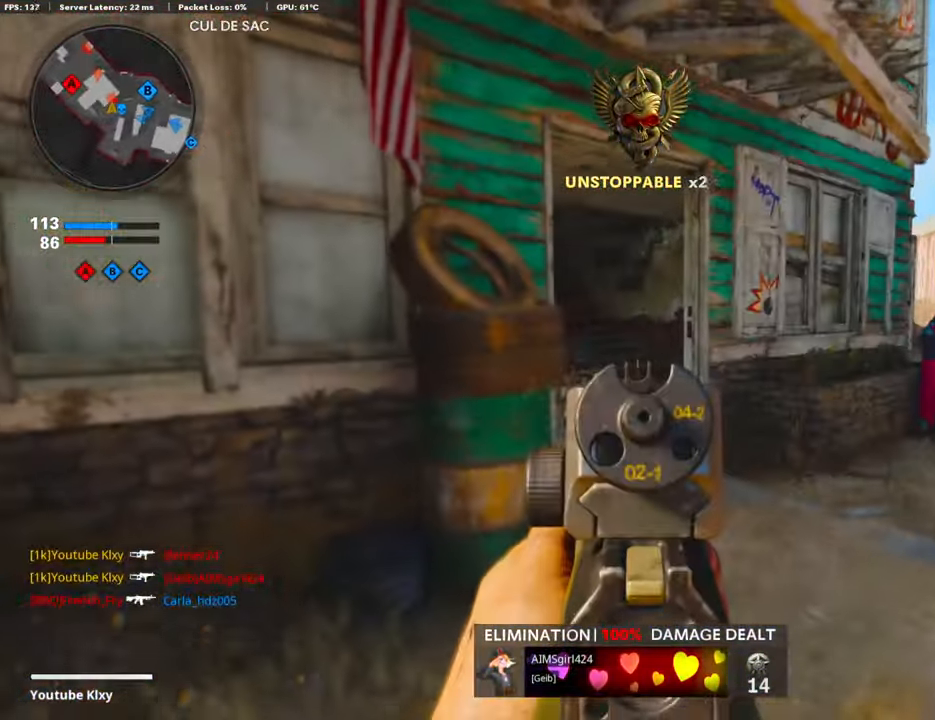
{"buttons": ["L1"], "left_stick": "right", "right_stick": "left", "events": []}
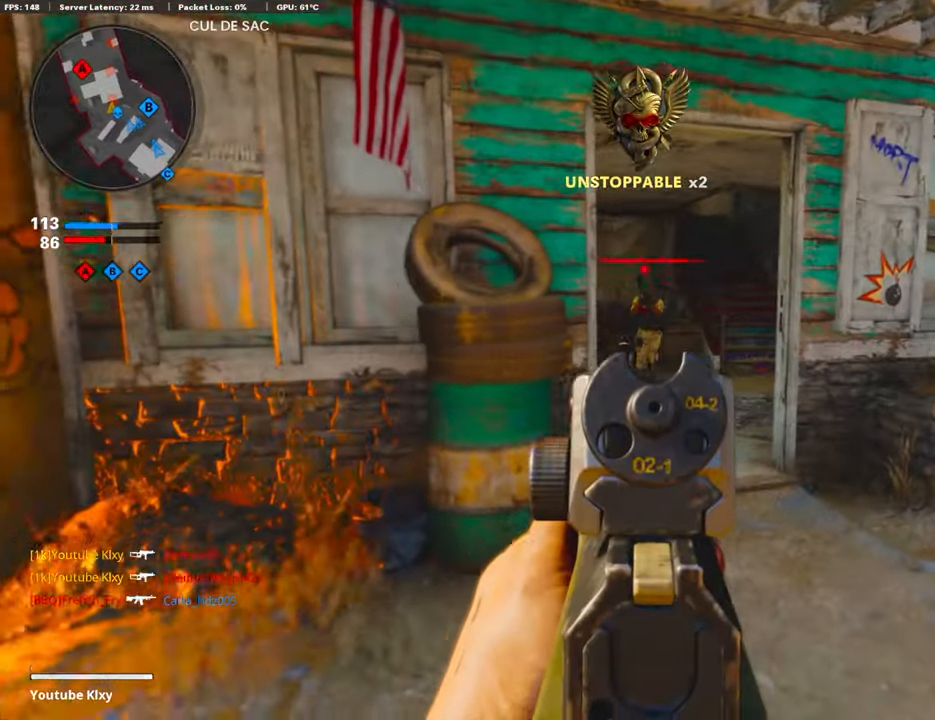
{"buttons": ["L1", "R1"], "left_stick": "left", "right_stick": "up-right", "events": [[201, "right_stick", "up"], [218, "R1", "down"], [335, "right_stick", "up-right"], [368, "left_stick", "left"]]}
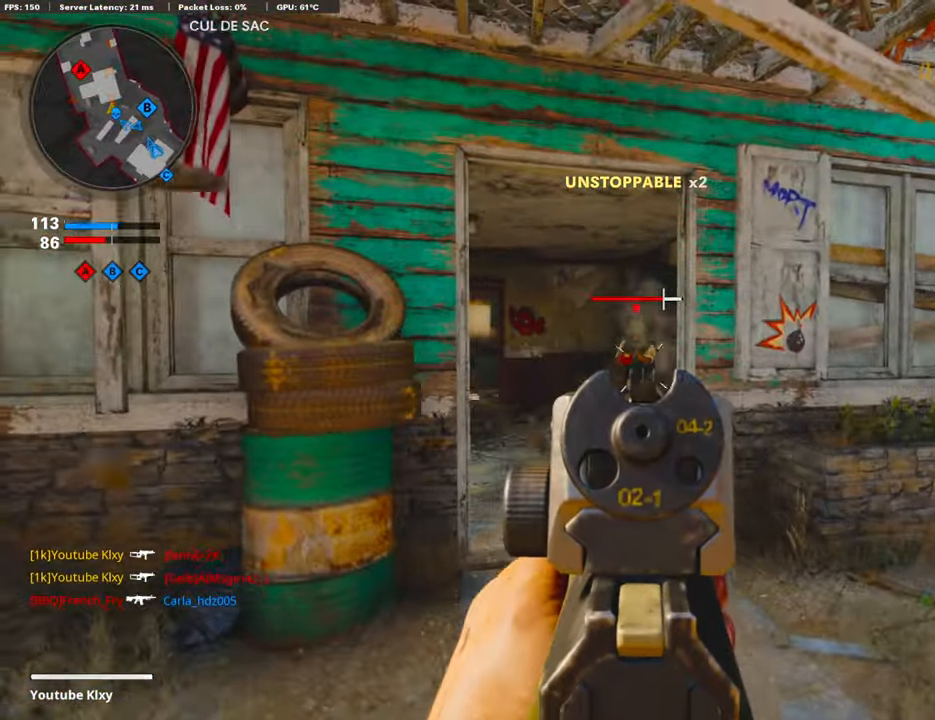
{"buttons": ["R1"], "left_stick": "up-right", "right_stick": "center", "events": [[167, "right_stick", "center"], [218, "right_stick", "left"], [301, "right_stick", "center"], [385, "left_stick", "up-right"], [469, "L1", "up"]]}
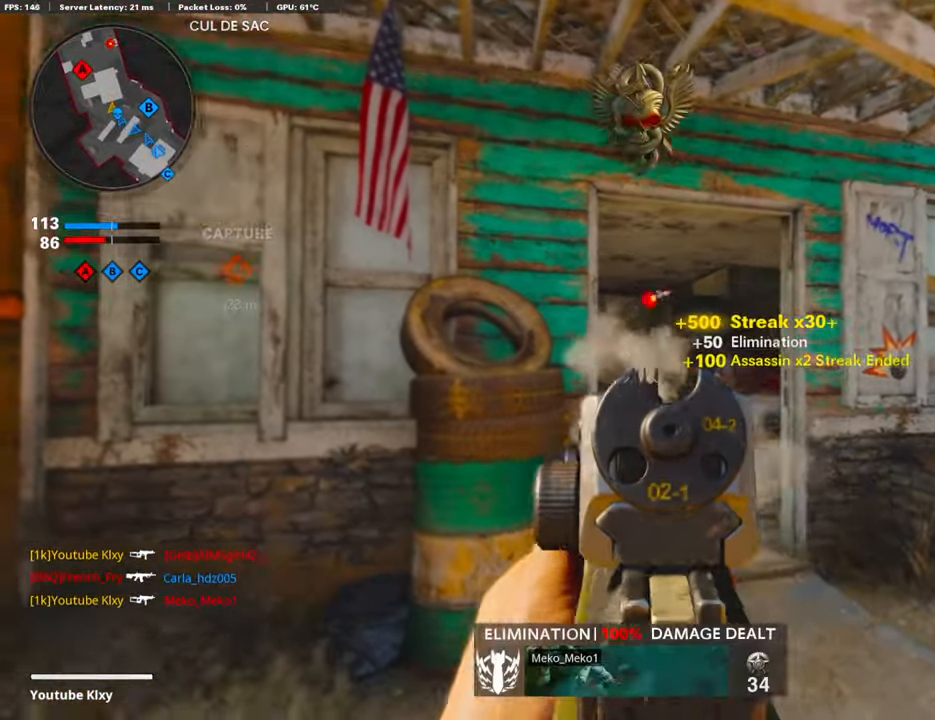
{"buttons": ["L3"], "left_stick": "up-right", "right_stick": "left", "events": [[17, "L3", "down"], [67, "R1", "up"], [100, "right_stick", "down-left"], [335, "R3", "down"], [351, "right_stick", "up-left"], [485, "R3", "up"], [485, "right_stick", "left"]]}
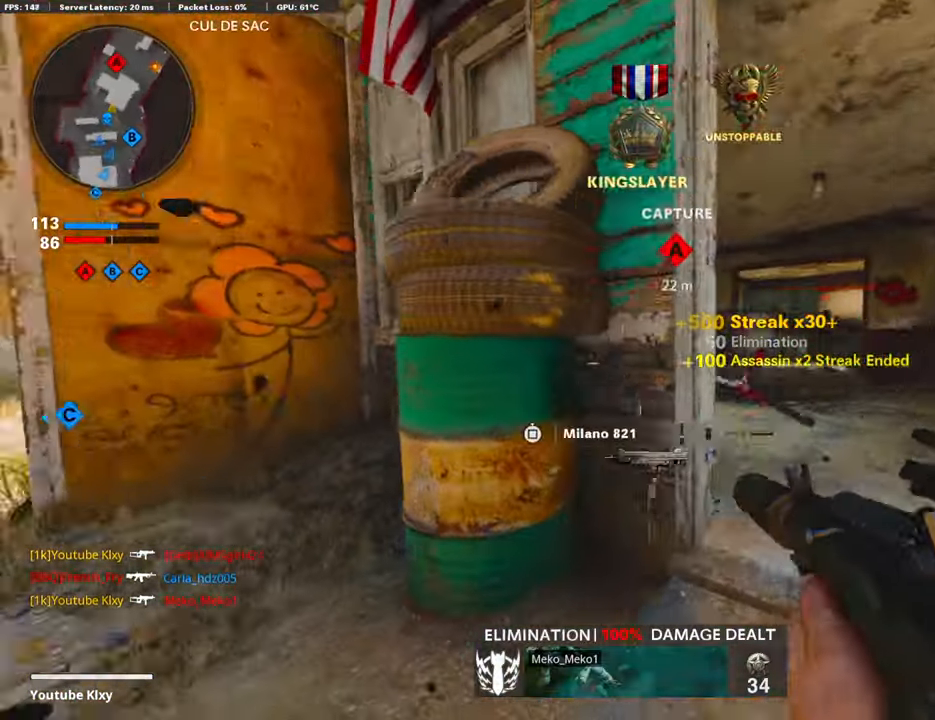
{"buttons": ["L3"], "left_stick": "up", "right_stick": "center", "events": [[67, "R3", "down"], [117, "right_stick", "center"], [150, "L3", "up"], [167, "right_stick", "right"], [184, "R3", "up"], [351, "L3", "down"], [368, "left_stick", "up"], [368, "right_stick", "center"]]}
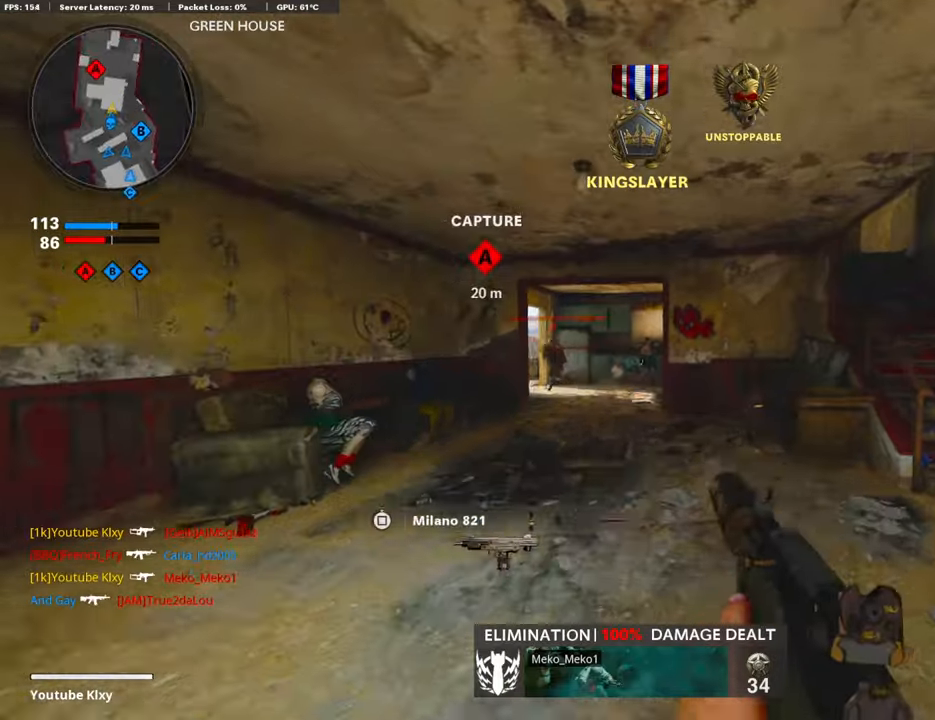
{"buttons": ["L1", "R1"], "left_stick": "right", "right_stick": "center", "events": [[17, "right_stick", "left"], [33, "L3", "up"], [67, "left_stick", "right"], [100, "L1", "down"], [167, "right_stick", "center"], [301, "right_stick", "up-left"], [368, "R1", "down"], [485, "right_stick", "center"]]}
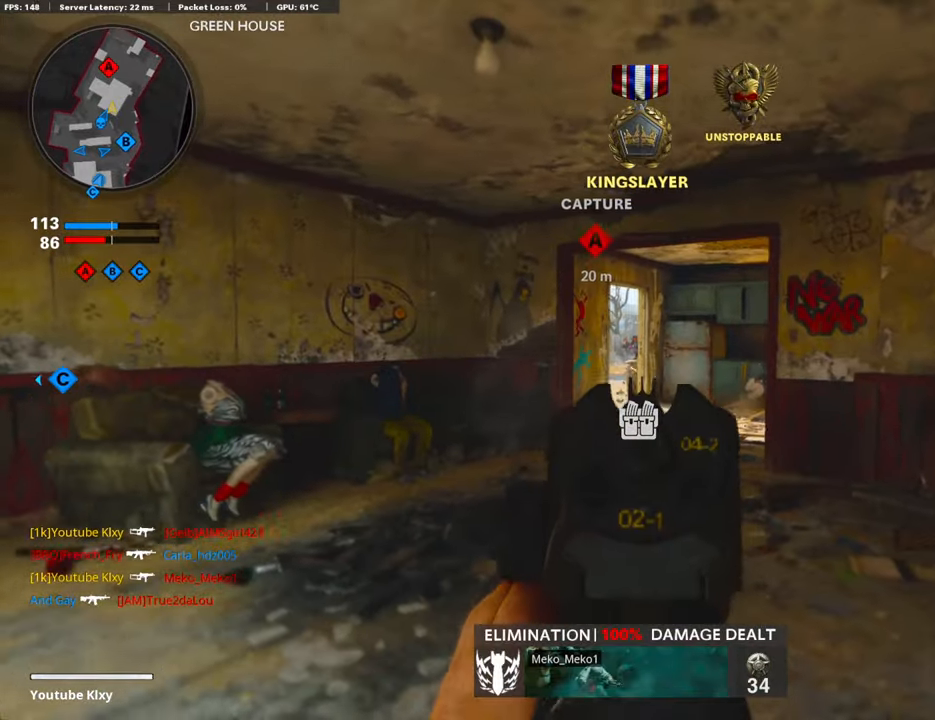
{"buttons": ["L1", "R1"], "left_stick": "center", "right_stick": "center", "events": [[117, "right_stick", "up-left"], [184, "left_stick", "left"], [268, "right_stick", "center"], [502, "left_stick", "center"]]}